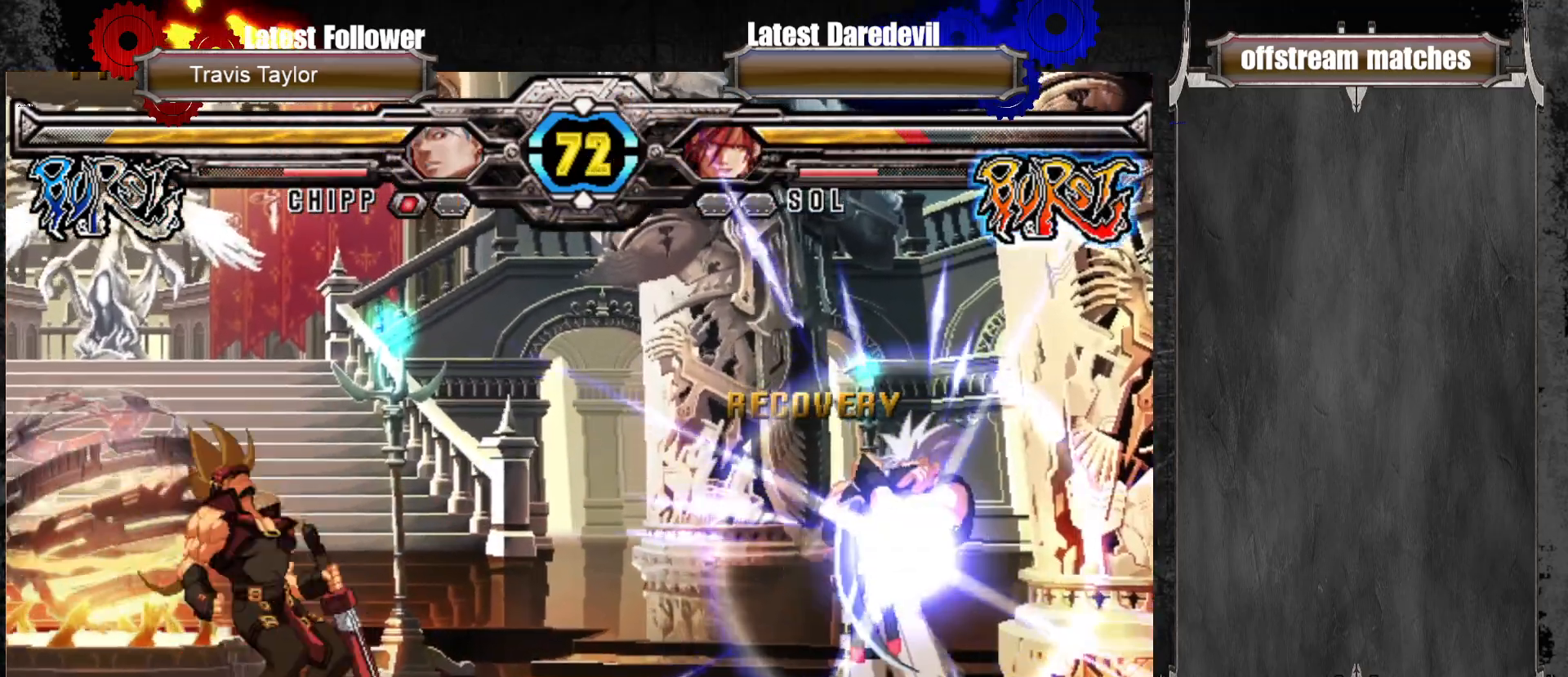
Gameplay with a controller (arcade stick); each line is a JSON object with the inputs held at the frame after it (dt_ms = milliseconds from this image to that frame). "events" lists button and stick changes between this image and that frame as [ms after this image, input, new state], when the widget could be followed in between. Not read: L3 R3.
{"dt_ms": 500, "buttons": [], "left_stick": "center", "events": [[33, "left_stick", "down"], [133, "TRIANGLE", "down"], [150, "left_stick", "right"], [200, "TRIANGLE", "up"], [200, "left_stick", "center"]]}
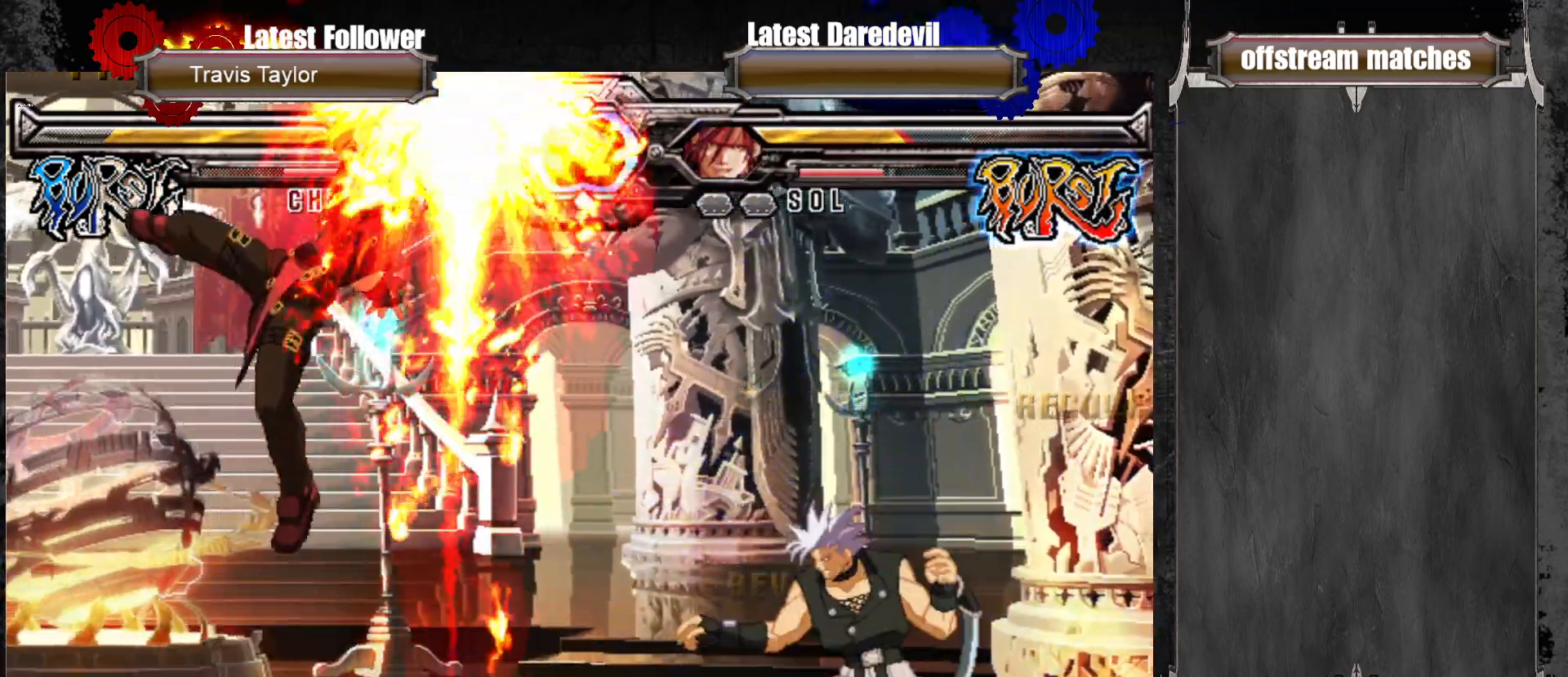
{"dt_ms": 500, "buttons": [], "left_stick": "down-left", "events": [[467, "left_stick", "down-left"]]}
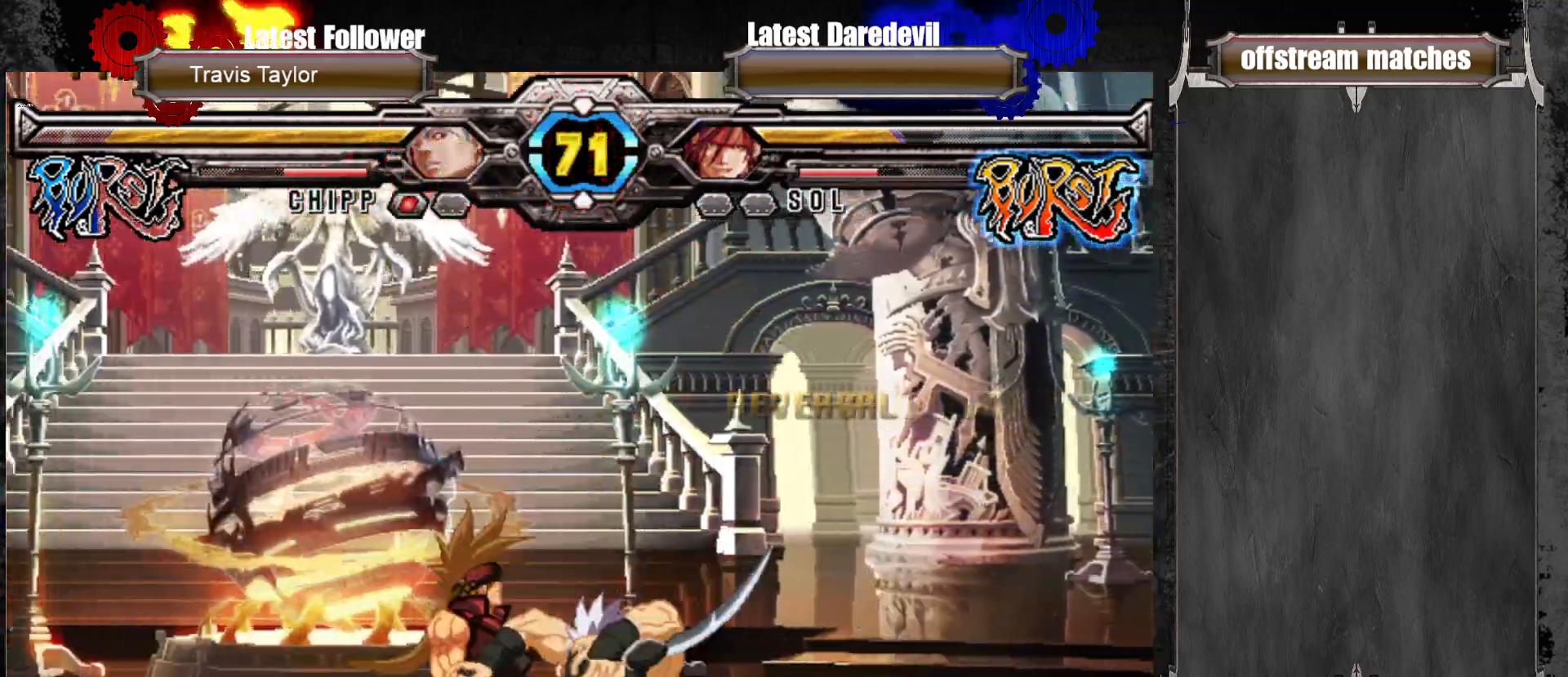
{"dt_ms": 500, "buttons": [], "left_stick": "down-left", "events": [[200, "L1", "down"], [200, "TRIANGLE", "down"], [283, "L1", "up"], [317, "TRIANGLE", "up"]]}
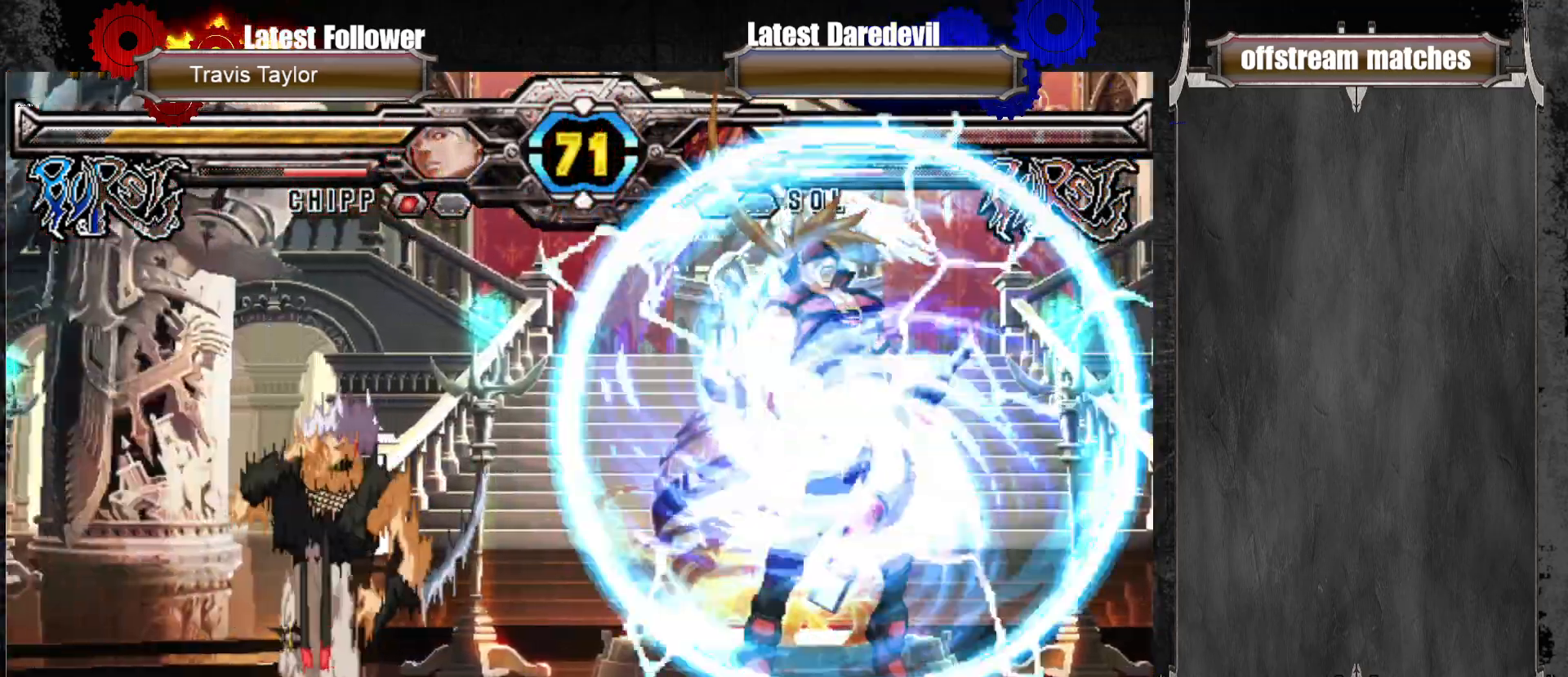
{"dt_ms": 500, "buttons": [], "left_stick": "down-right", "events": [[100, "left_stick", "center"], [467, "left_stick", "down-right"]]}
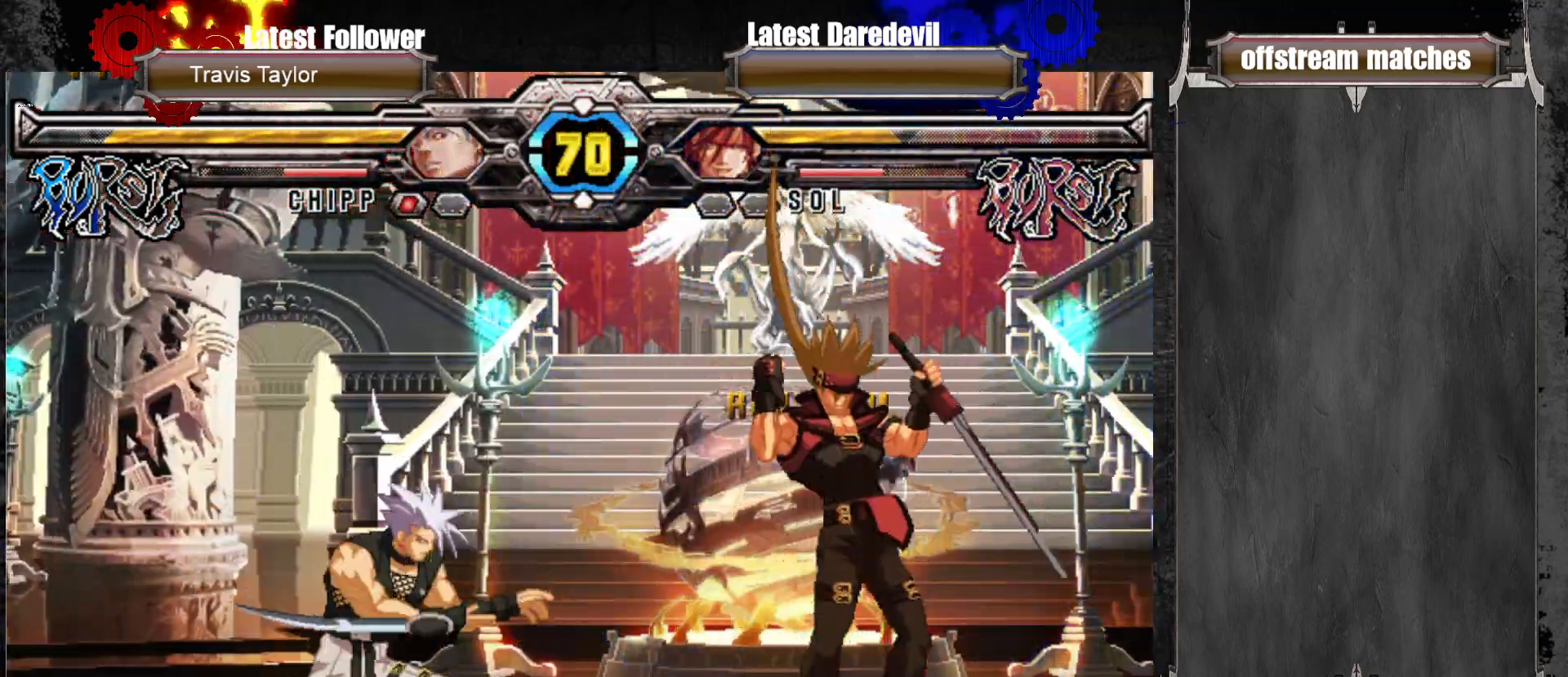
{"dt_ms": 500, "buttons": ["SQUARE"], "left_stick": "center", "events": [[33, "SQUARE", "down"], [33, "TRIANGLE", "down"], [267, "SQUARE", "up"], [267, "TRIANGLE", "up"], [350, "left_stick", "up-left"], [483, "SQUARE", "down"], [483, "left_stick", "center"]]}
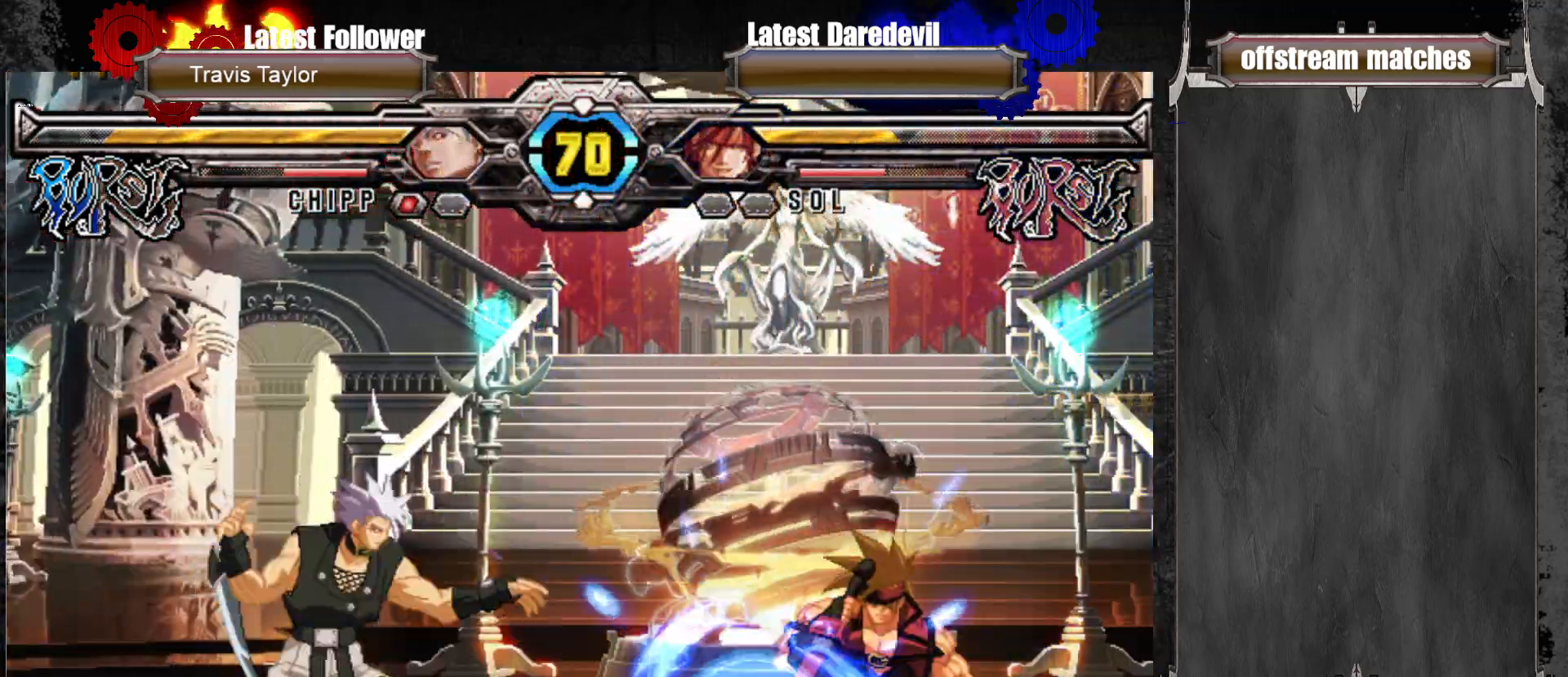
{"dt_ms": 500, "buttons": [], "left_stick": "center", "events": [[100, "SQUARE", "up"], [283, "left_stick", "up-left"], [450, "left_stick", "center"]]}
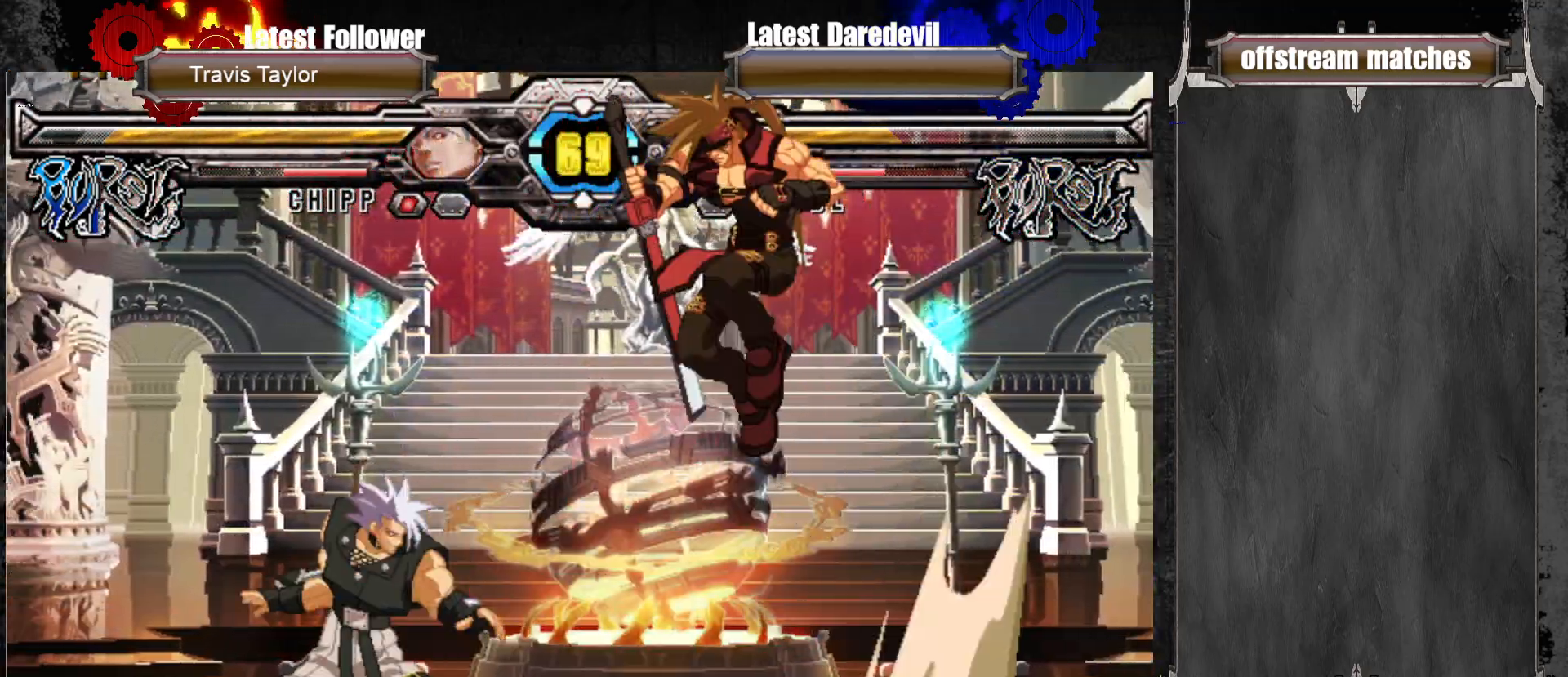
{"dt_ms": 500, "buttons": [], "left_stick": "center", "events": [[233, "TRIANGLE", "down"], [350, "TRIANGLE", "up"]]}
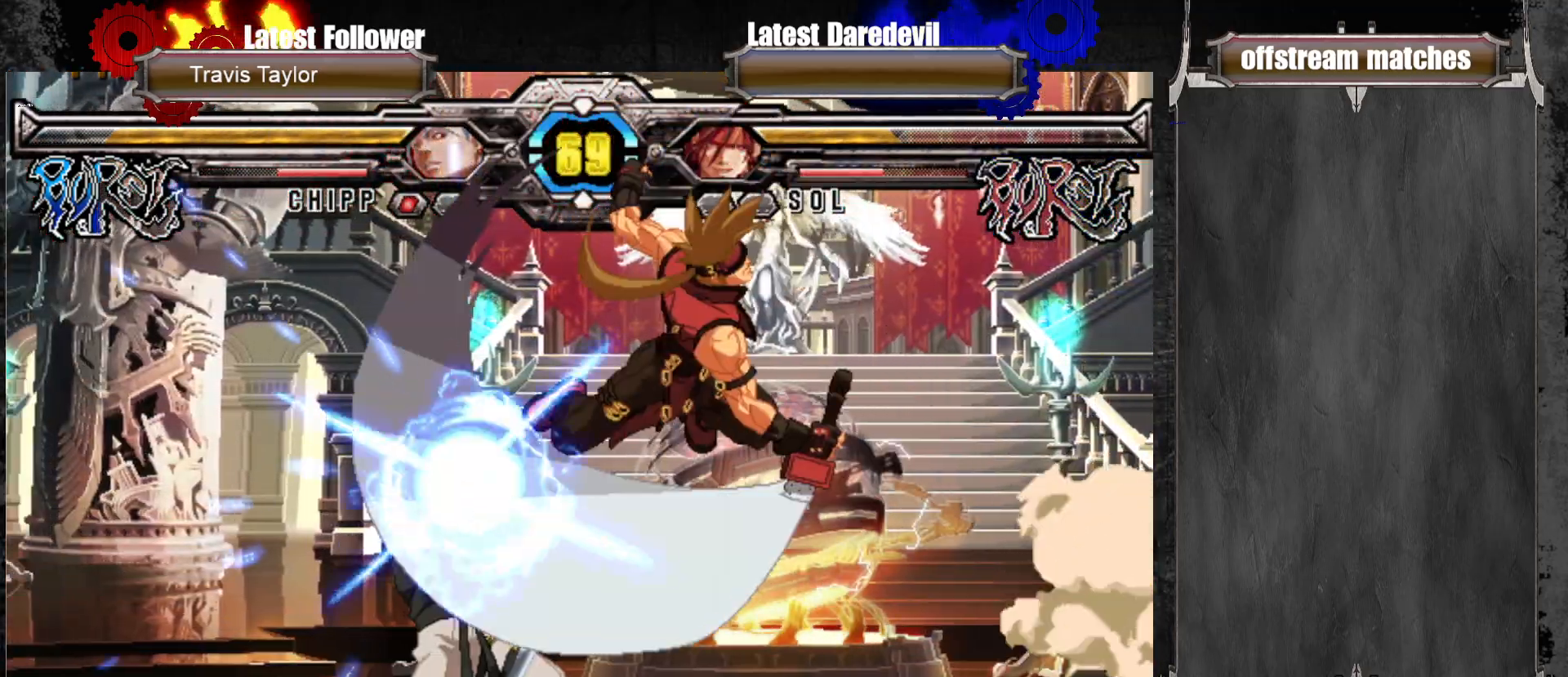
{"dt_ms": 500, "buttons": [], "left_stick": "center"}
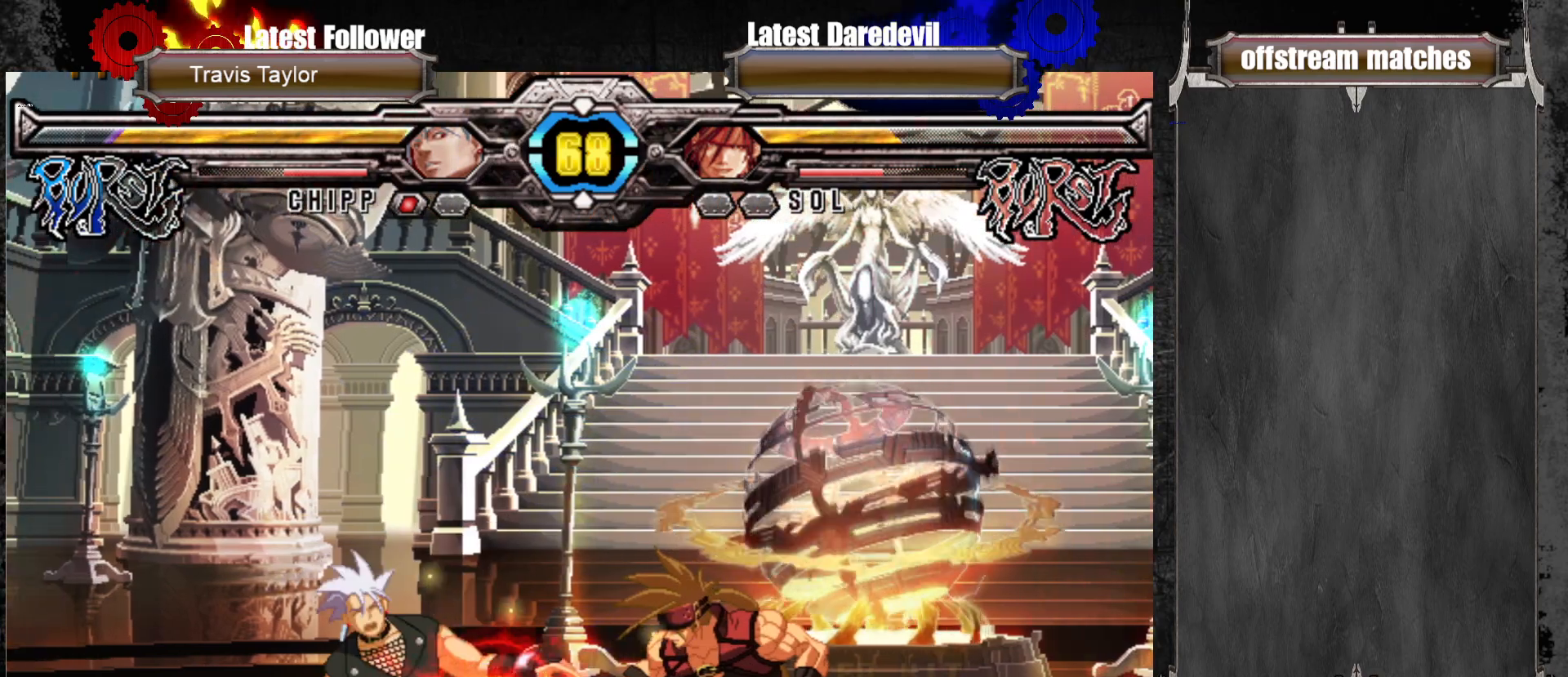
{"dt_ms": 1000, "buttons": [], "left_stick": "center"}
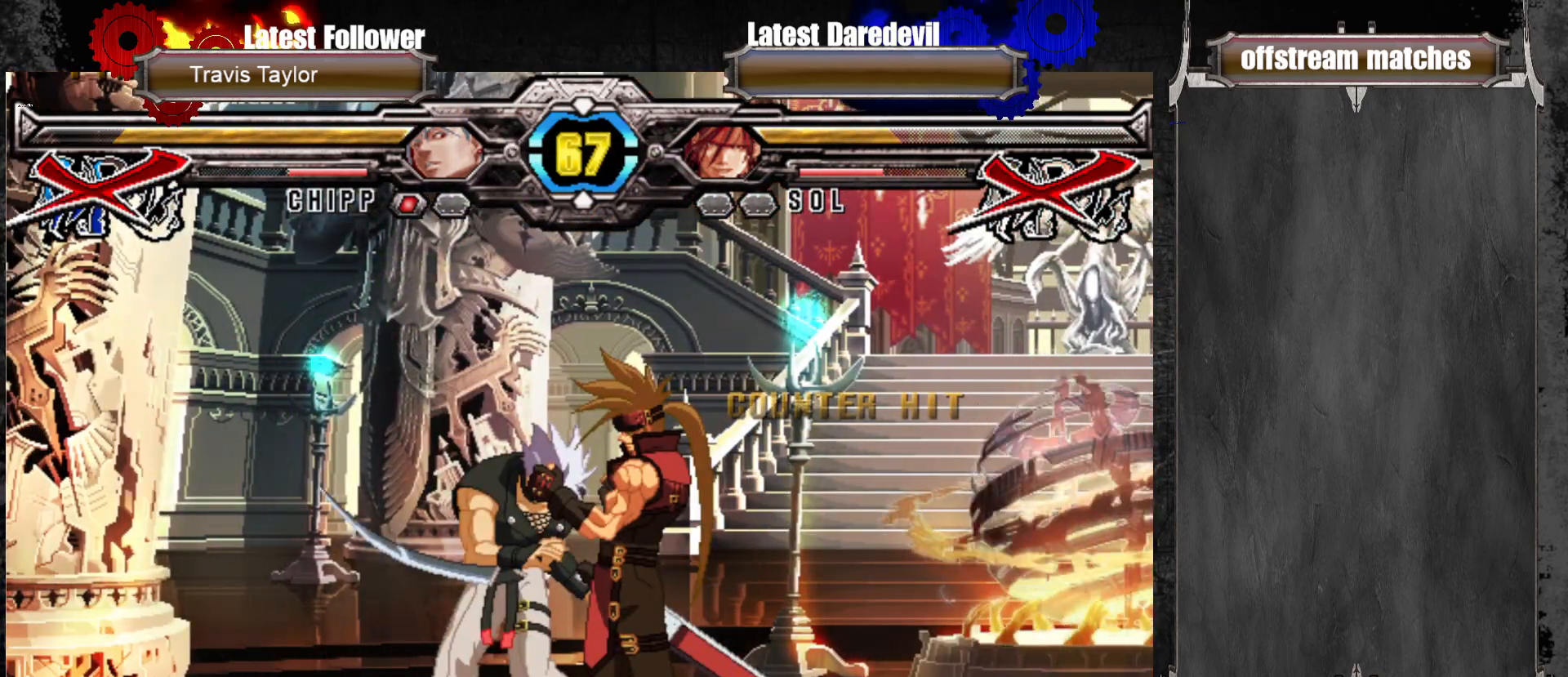
{"dt_ms": 500, "buttons": [], "left_stick": "center", "events": []}
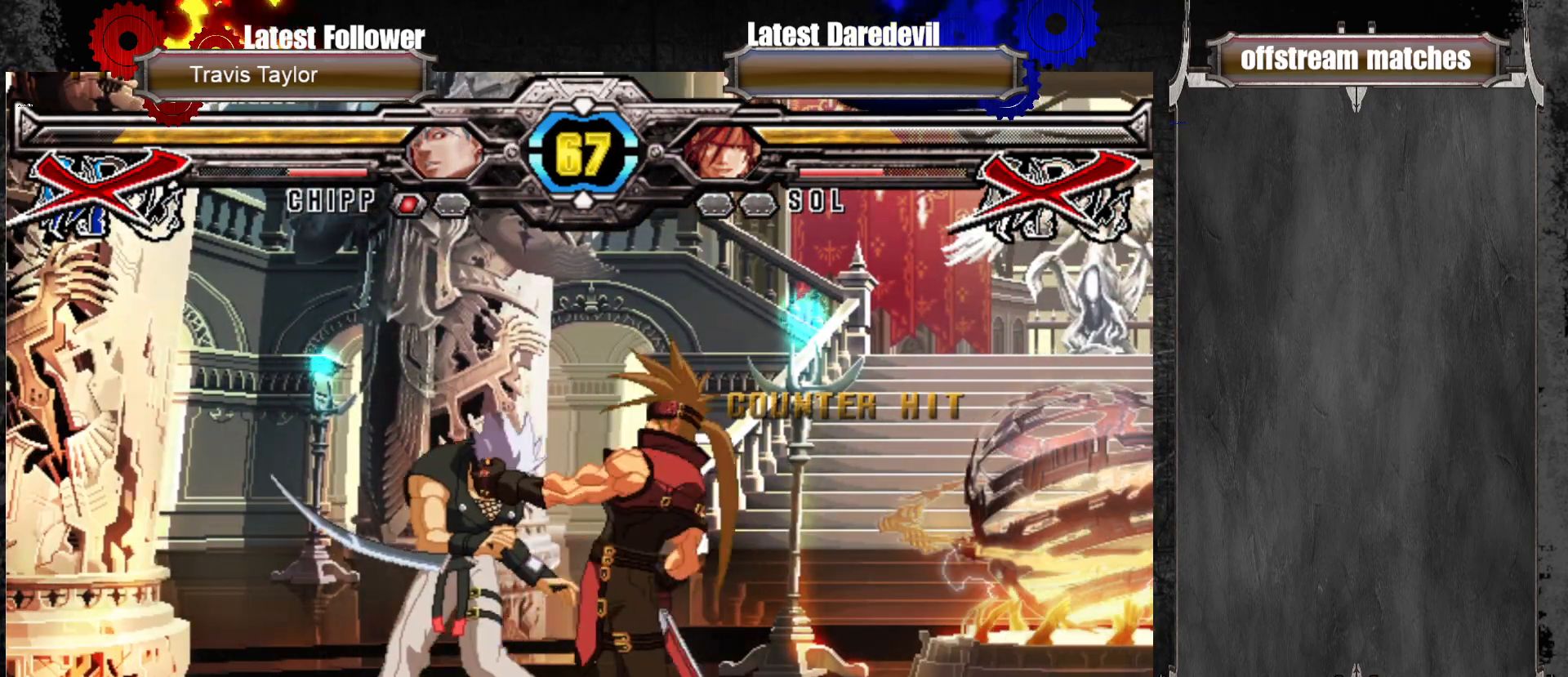
{"dt_ms": 500, "buttons": [], "left_stick": "left", "events": [[317, "left_stick", "left"], [333, "SQUARE", "down"], [333, "TRIANGLE", "down"], [367, "SQUARE", "up"], [400, "TRIANGLE", "up"]]}
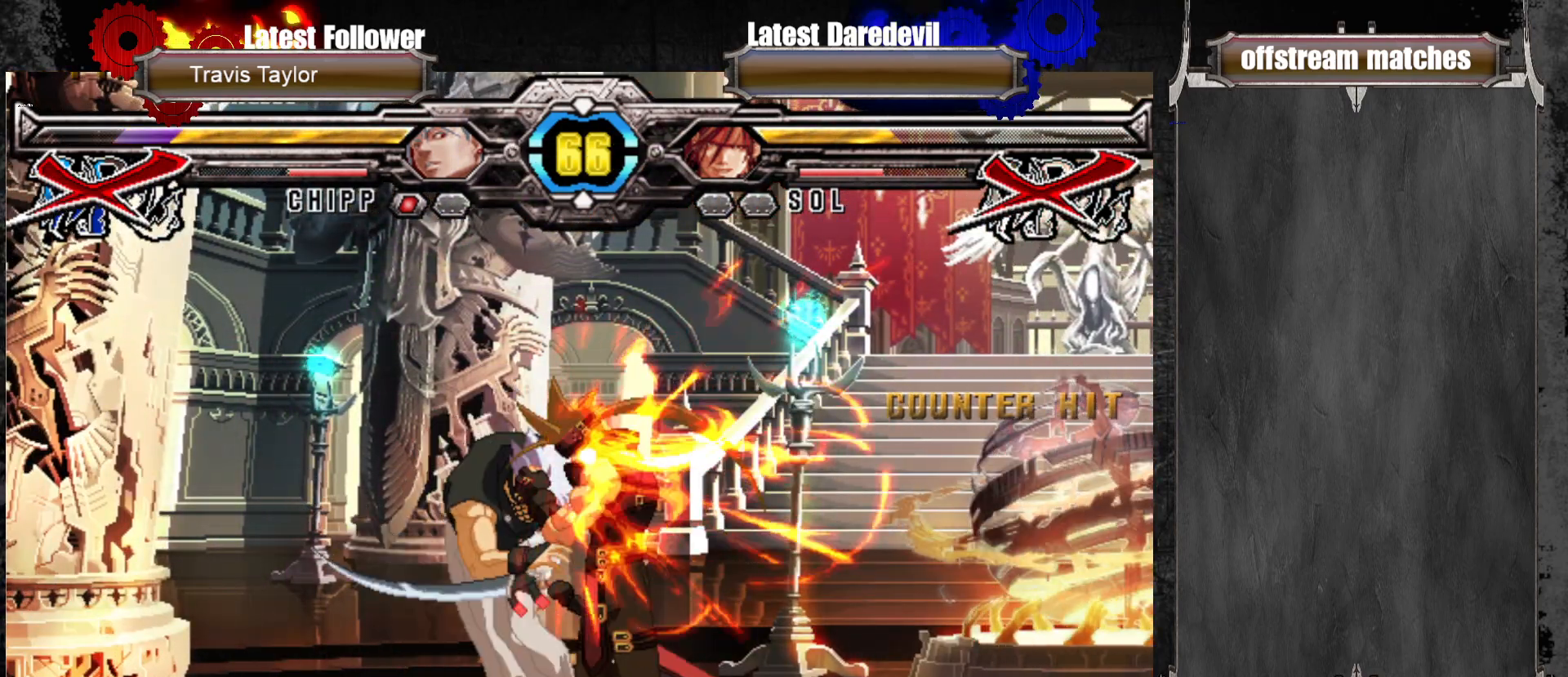
{"dt_ms": 500, "buttons": [], "left_stick": "center", "events": [[33, "left_stick", "center"], [400, "left_stick", "left"], [483, "left_stick", "center"]]}
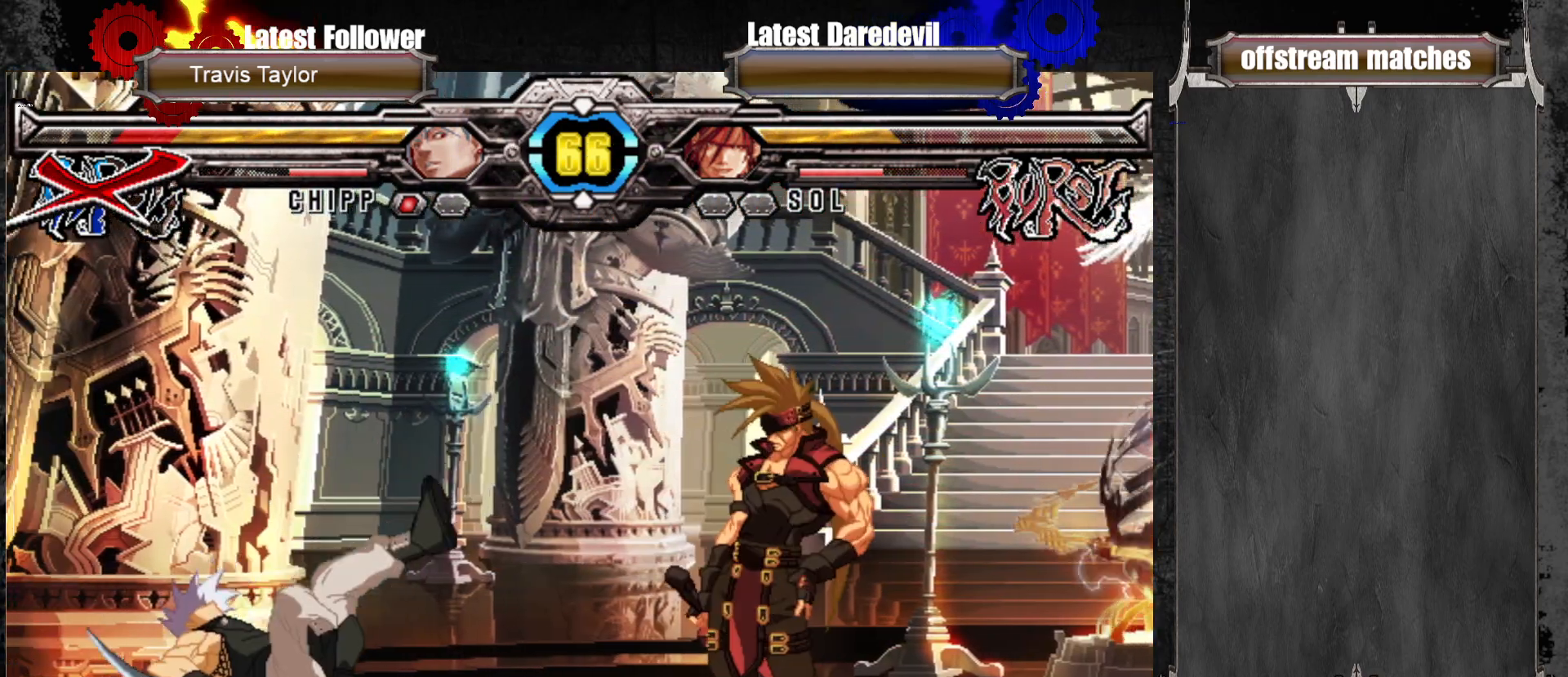
{"dt_ms": 500, "buttons": [], "left_stick": "center"}
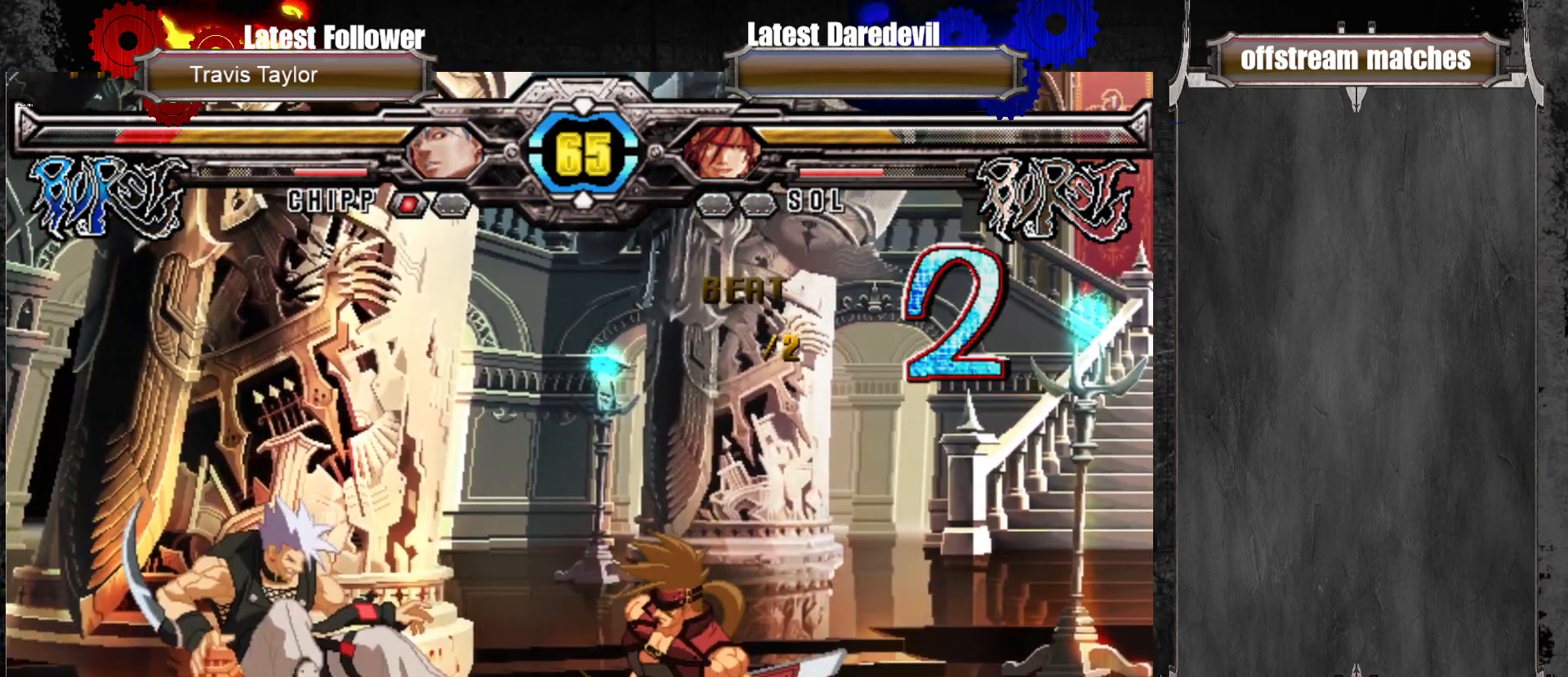
{"dt_ms": 1000, "buttons": [], "left_stick": "center"}
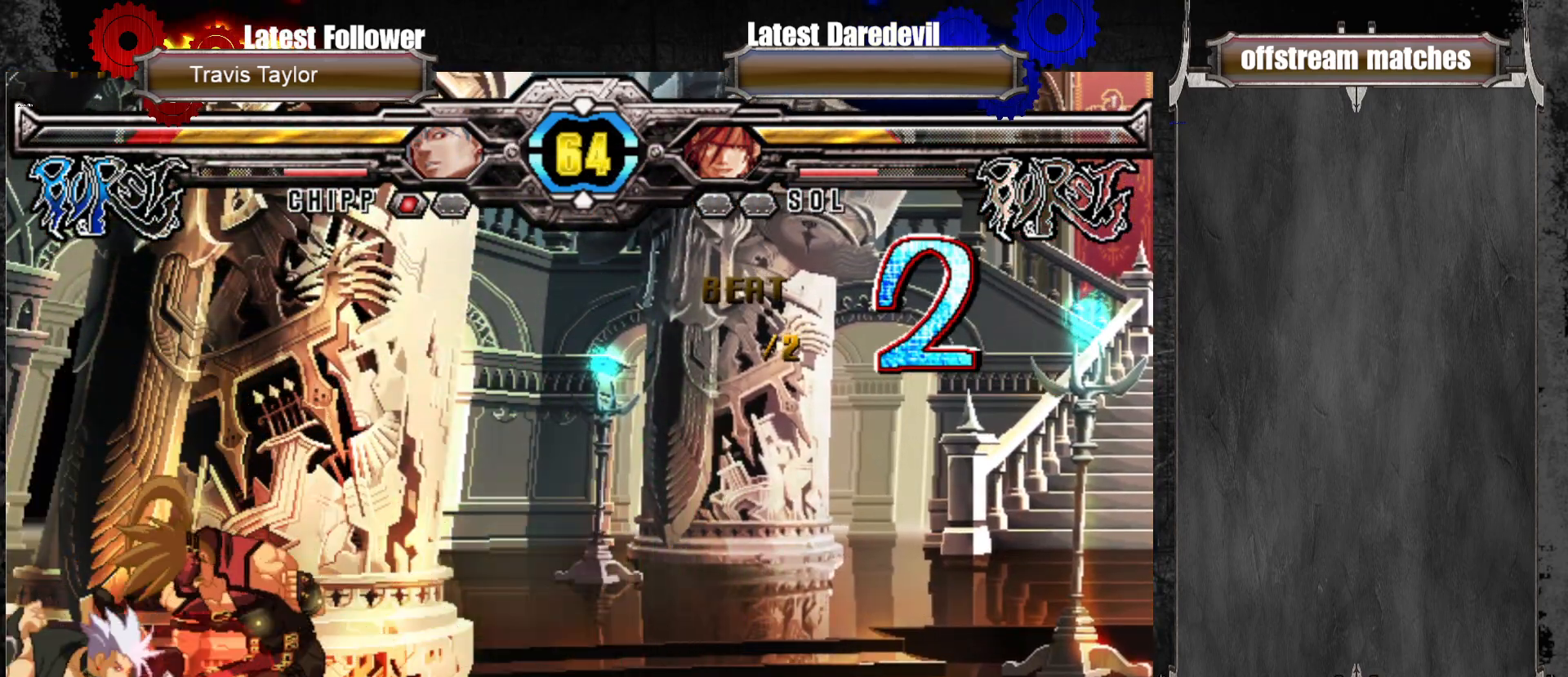
{"dt_ms": 500, "buttons": ["SQUARE", "TRIANGLE"], "left_stick": "down-right", "events": [[267, "left_stick", "down-right"], [483, "SQUARE", "down"], [483, "TRIANGLE", "down"]]}
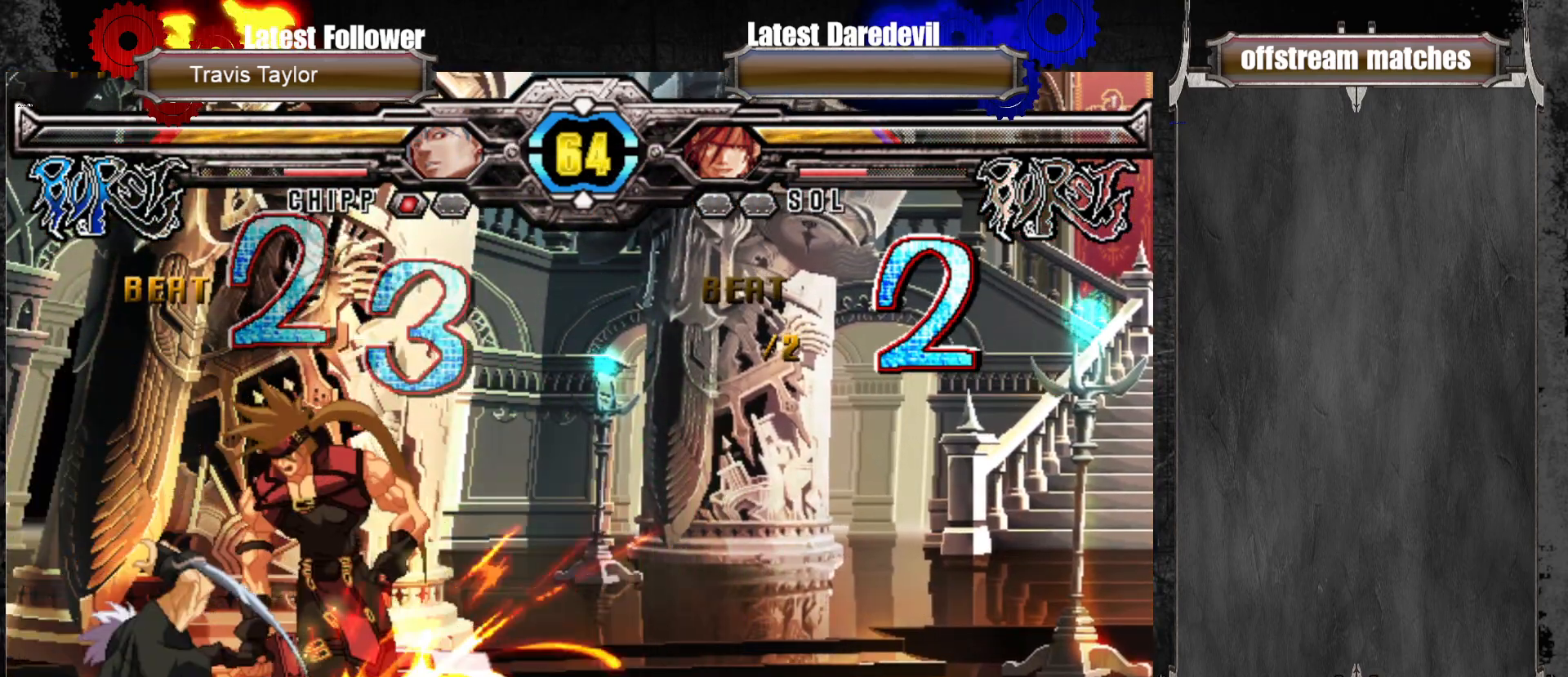
{"dt_ms": 500, "buttons": [], "left_stick": "center", "events": [[167, "SQUARE", "up"], [167, "TRIANGLE", "up"], [233, "L1", "down"], [233, "TRIANGLE", "down"], [317, "L1", "up"], [317, "TRIANGLE", "up"], [400, "left_stick", "center"]]}
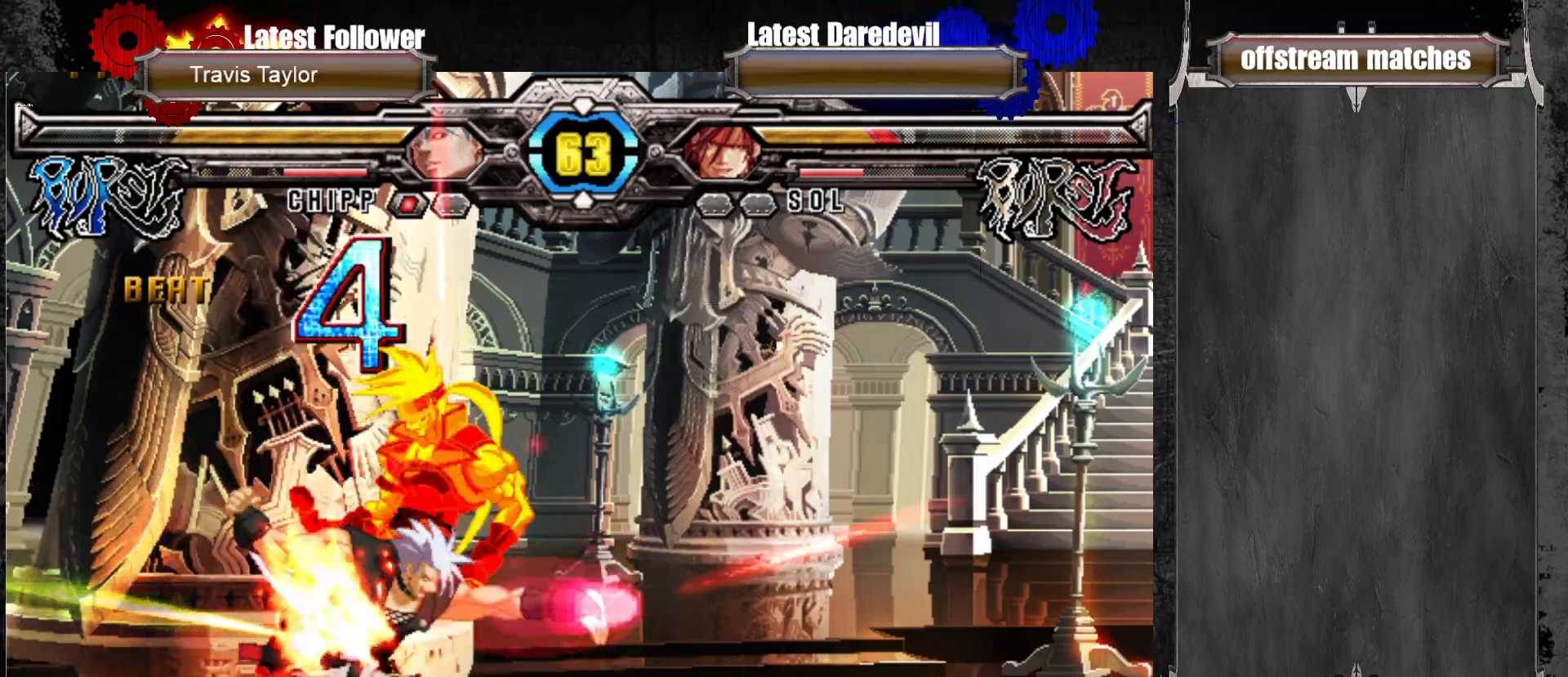
{"dt_ms": 500, "buttons": ["SQUARE", "TRIANGLE"], "left_stick": "right", "events": [[333, "left_stick", "right"], [450, "SQUARE", "down"], [450, "TRIANGLE", "down"]]}
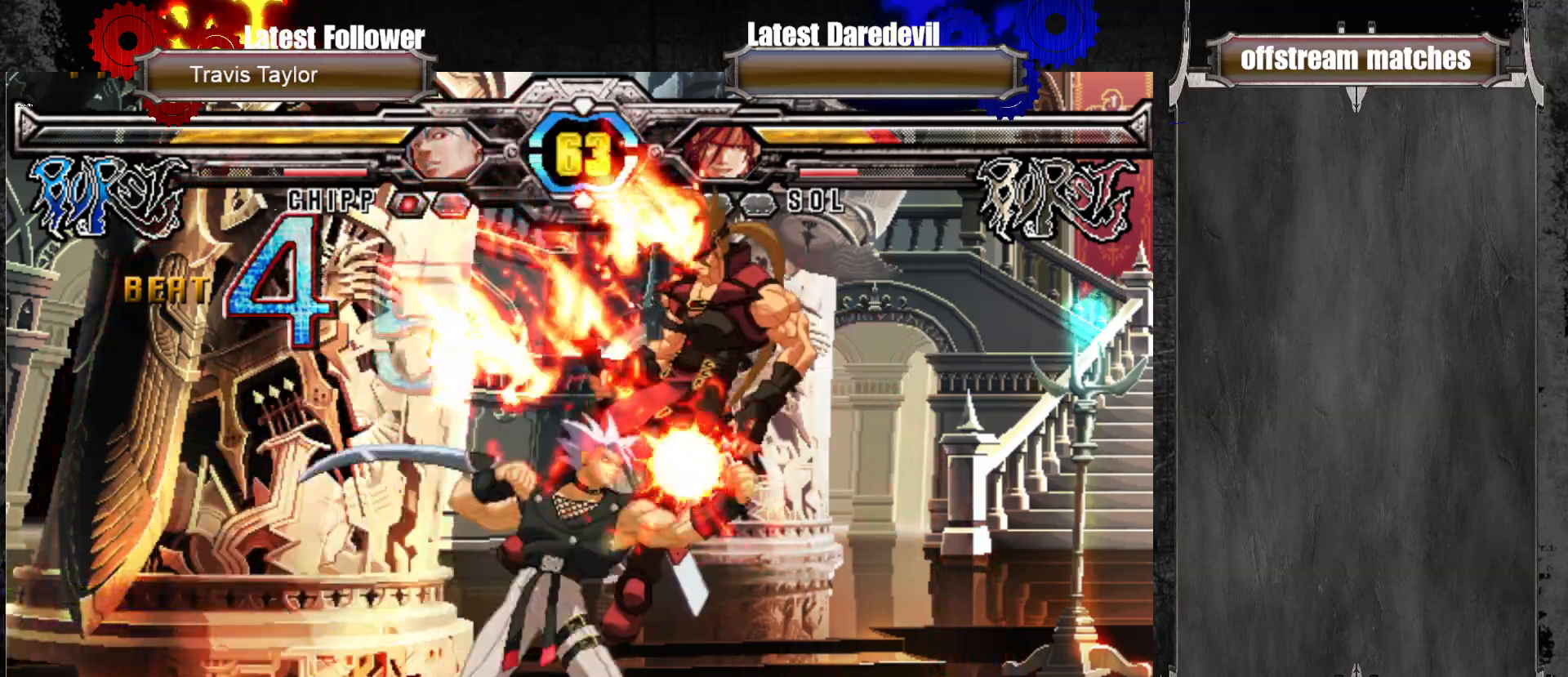
{"dt_ms": 1000, "buttons": ["SQUARE", "TRIANGLE"], "left_stick": "right"}
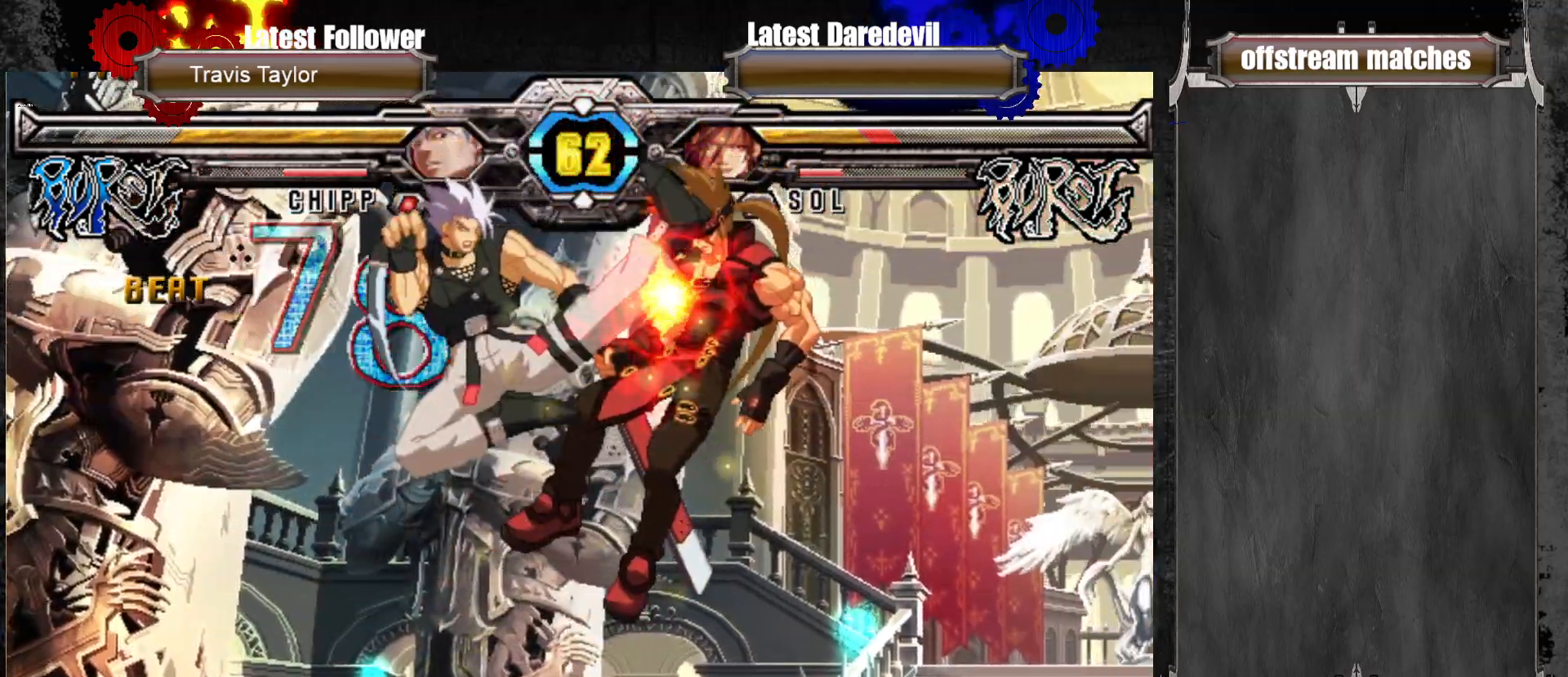
{"dt_ms": 500, "buttons": [], "left_stick": "right", "events": [[17, "SQUARE", "up"], [33, "TRIANGLE", "up"], [50, "left_stick", "down-right"], [217, "SQUARE", "down"], [217, "TRIANGLE", "down"], [350, "left_stick", "right"], [400, "SQUARE", "up"], [400, "TRIANGLE", "up"]]}
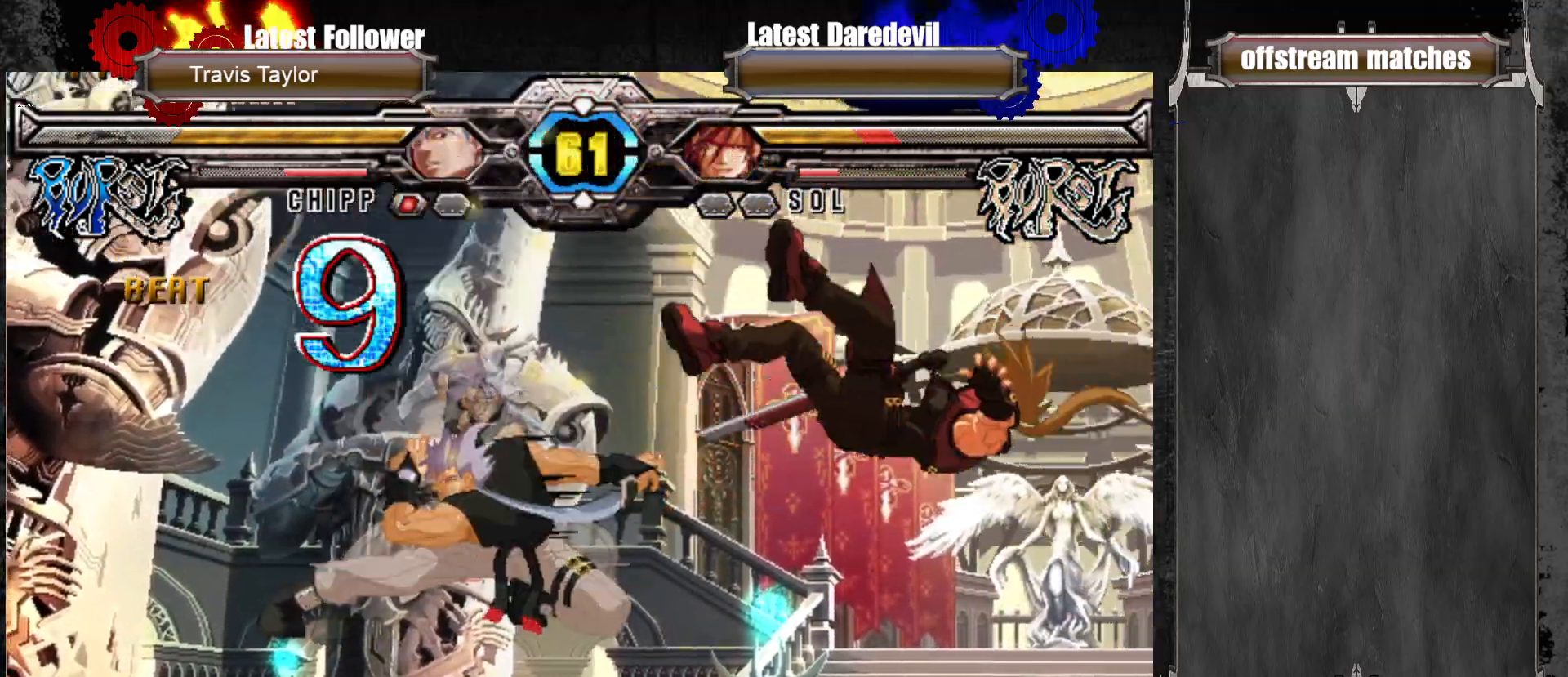
{"dt_ms": 500, "buttons": [], "left_stick": "right", "events": [[167, "SQUARE", "down"], [167, "TRIANGLE", "down"], [283, "SQUARE", "up"], [283, "TRIANGLE", "up"]]}
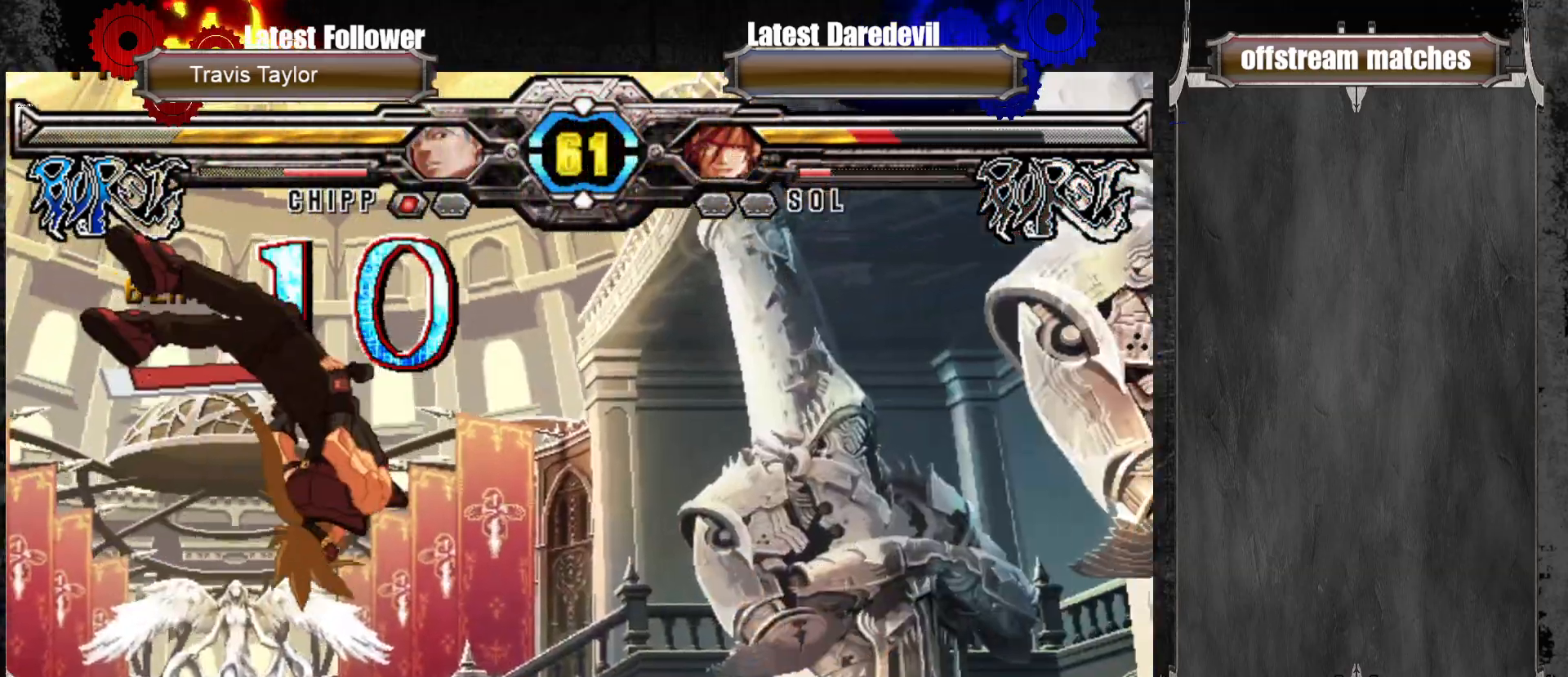
{"dt_ms": 1000, "buttons": [], "left_stick": "right"}
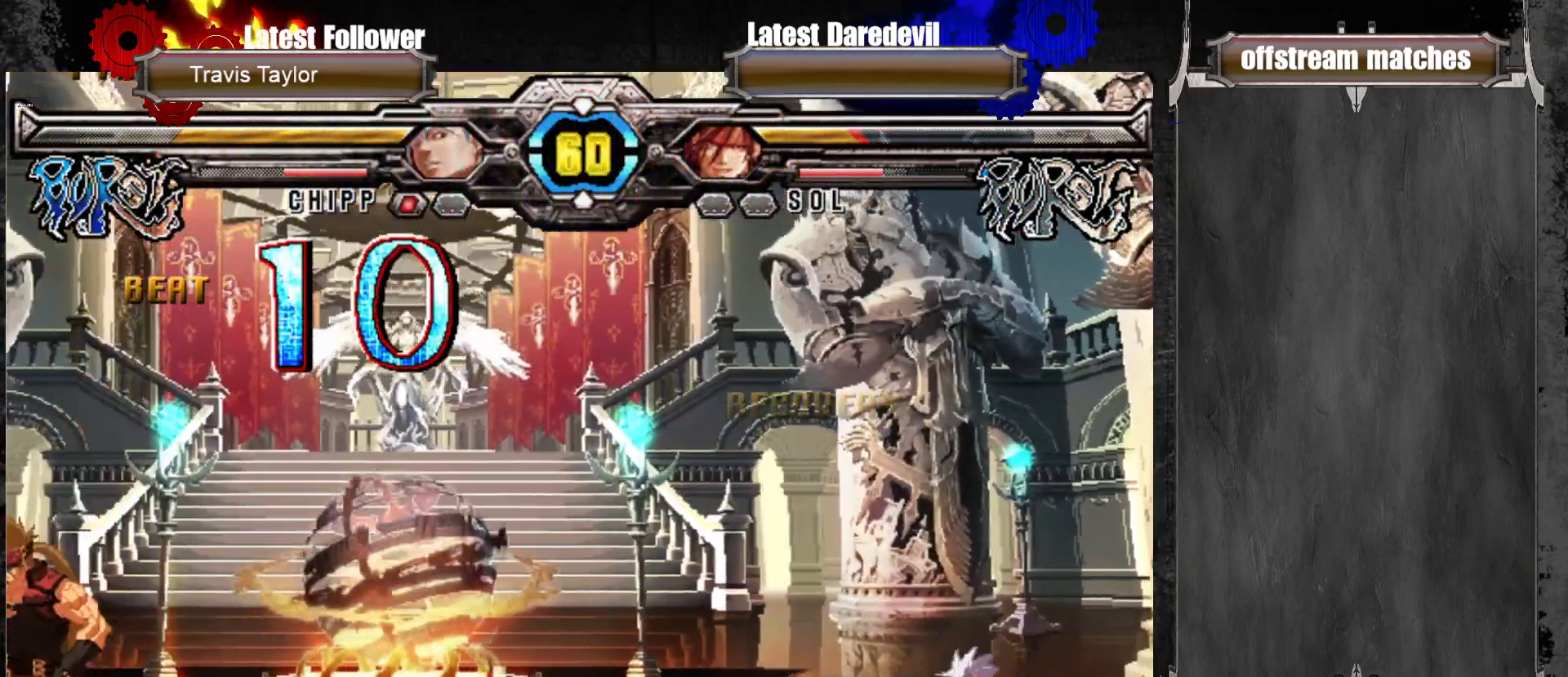
{"dt_ms": 500, "buttons": [], "left_stick": "up-right"}
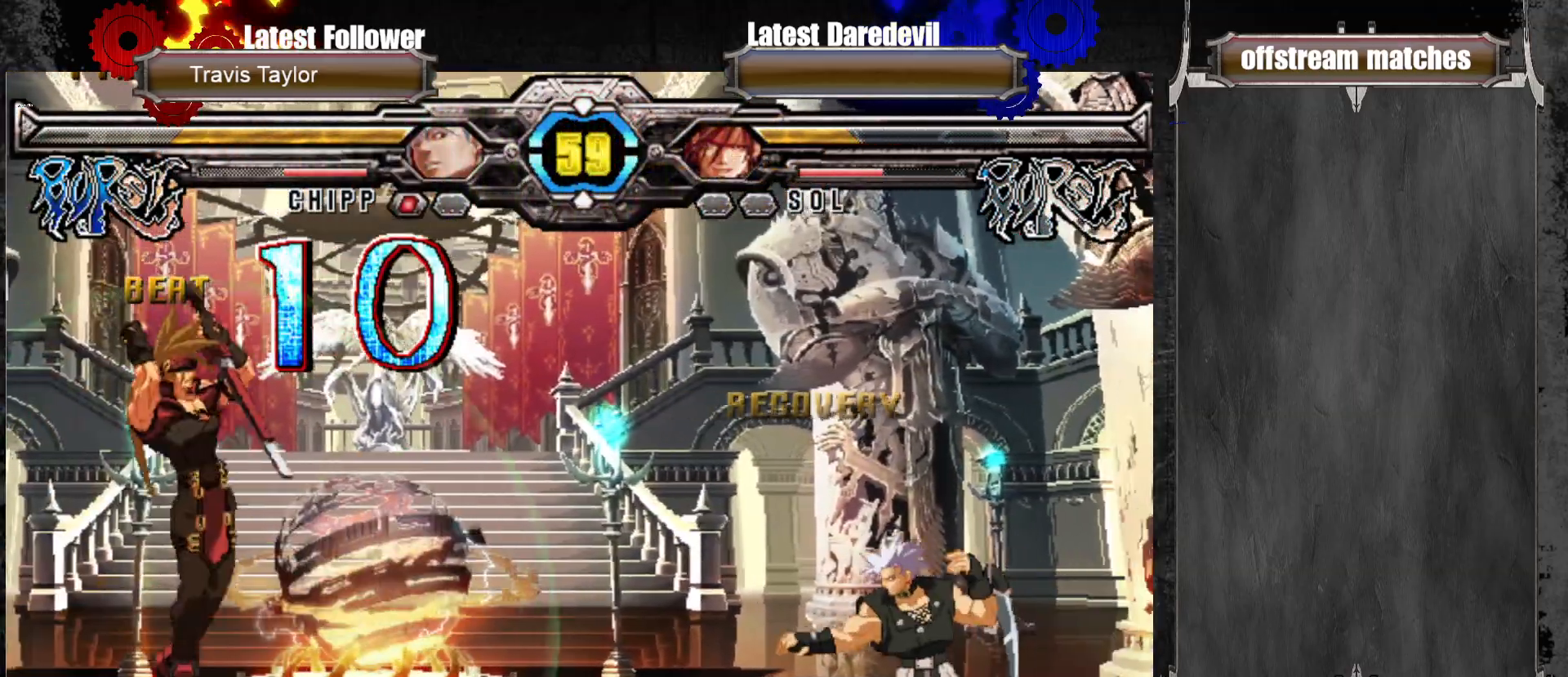
{"dt_ms": 500, "buttons": ["CIRCLE"], "left_stick": "center", "events": [[67, "SQUARE", "down"], [183, "SQUARE", "up"], [183, "left_stick", "center"], [283, "CIRCLE", "down"], [350, "CIRCLE", "up"], [400, "CIRCLE", "down"]]}
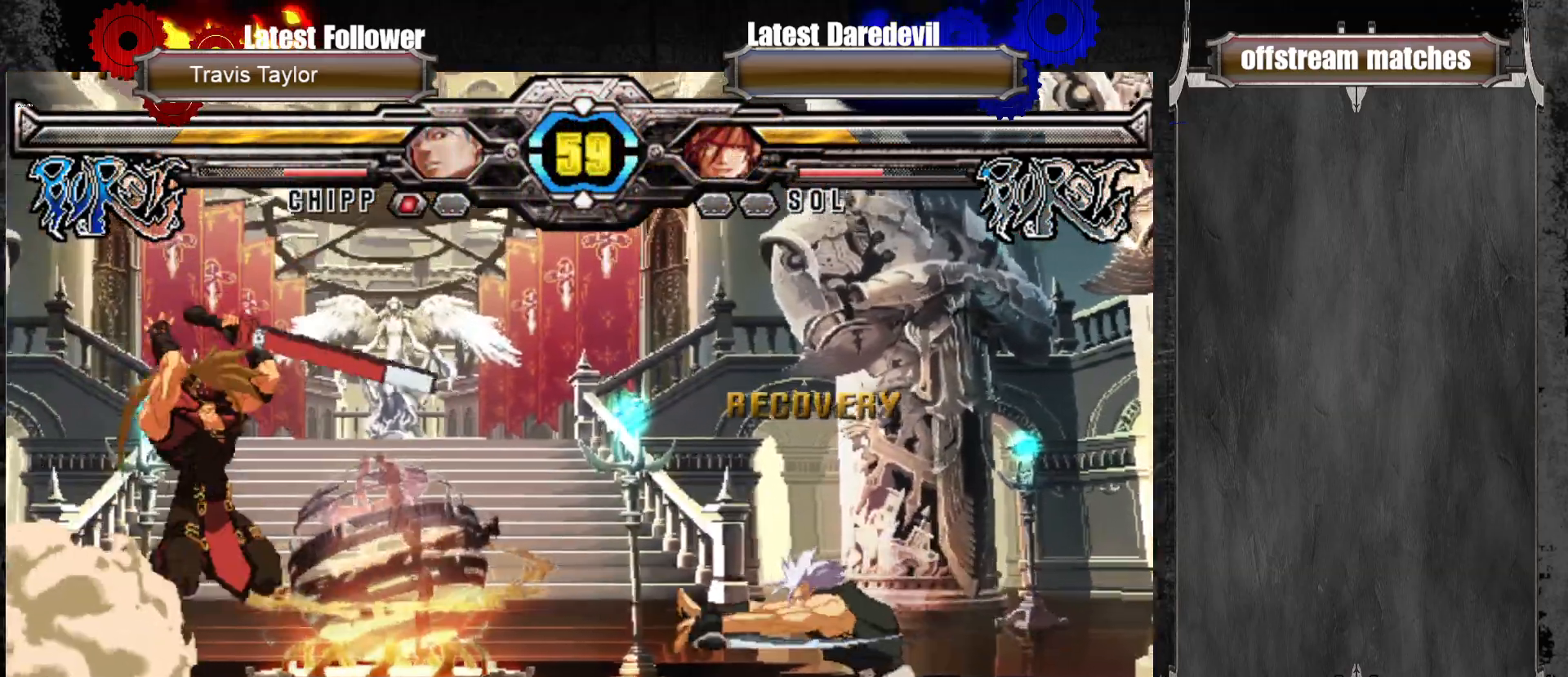
{"dt_ms": 500, "buttons": [], "left_stick": "up-right", "events": [[50, "CIRCLE", "up"], [133, "left_stick", "right"], [183, "left_stick", "center"], [267, "left_stick", "right"], [433, "left_stick", "up-right"]]}
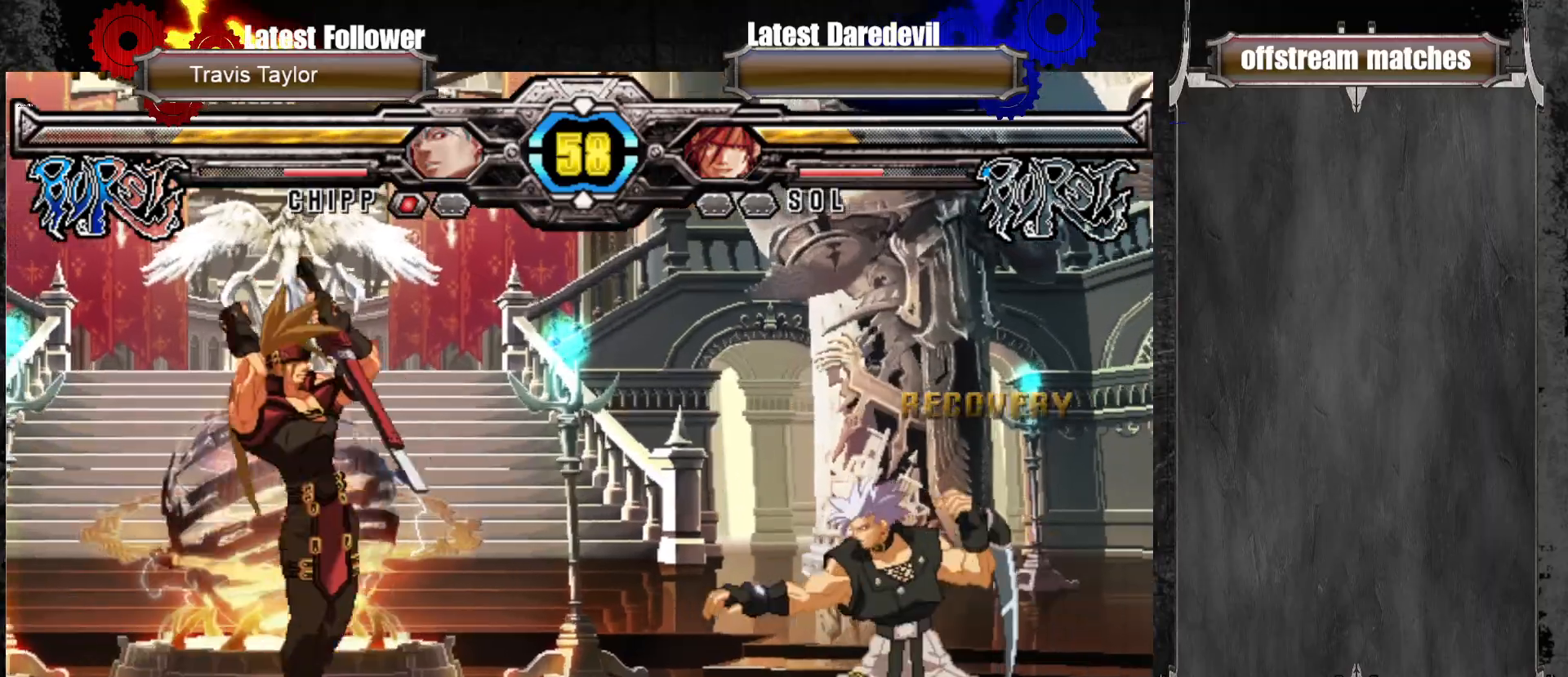
{"dt_ms": 500, "buttons": [], "left_stick": "center", "events": [[67, "SQUARE", "down"], [67, "left_stick", "center"], [150, "SQUARE", "up"], [333, "TRIANGLE", "down"], [400, "TRIANGLE", "up"]]}
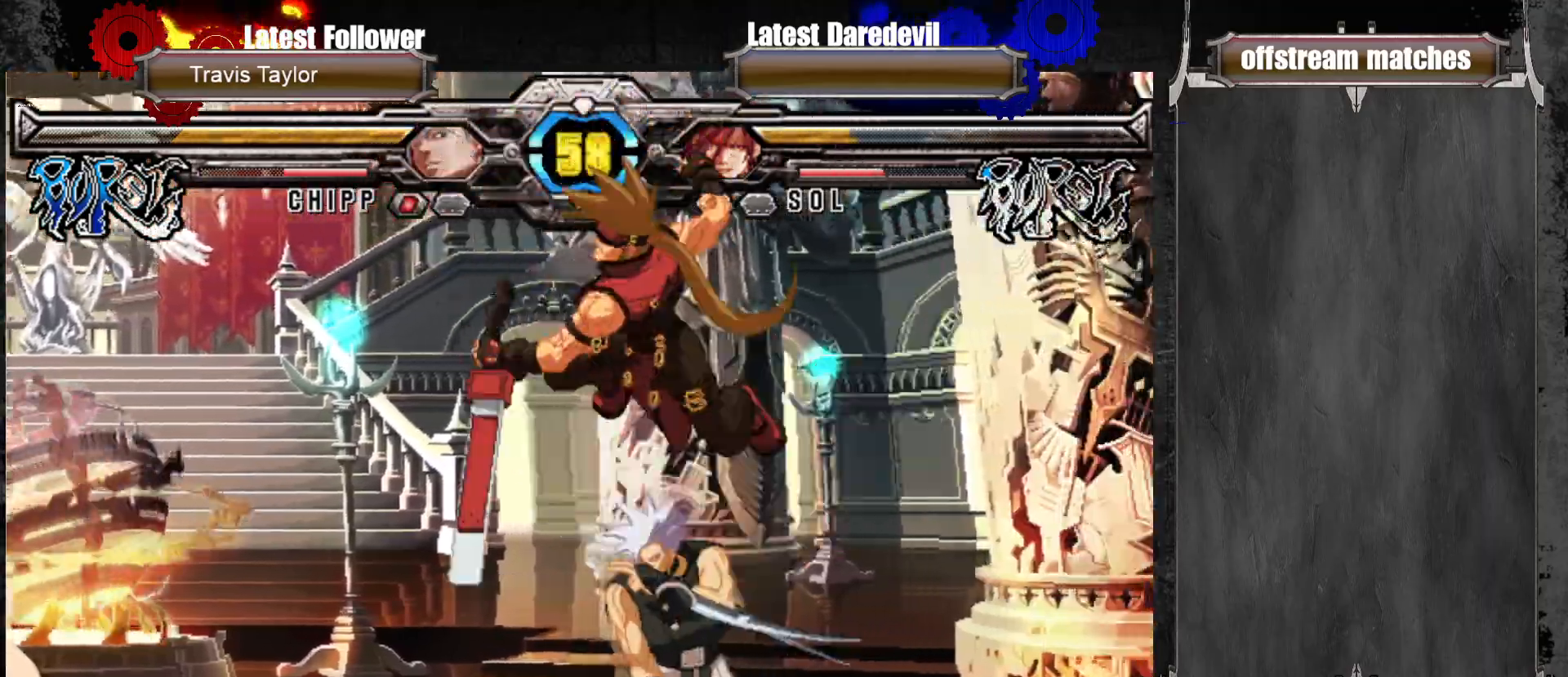
{"dt_ms": 500, "buttons": [], "left_stick": "left", "events": [[33, "left_stick", "left"], [117, "CROSS", "down"], [233, "CROSS", "up"], [317, "CROSS", "down"], [400, "CROSS", "up"]]}
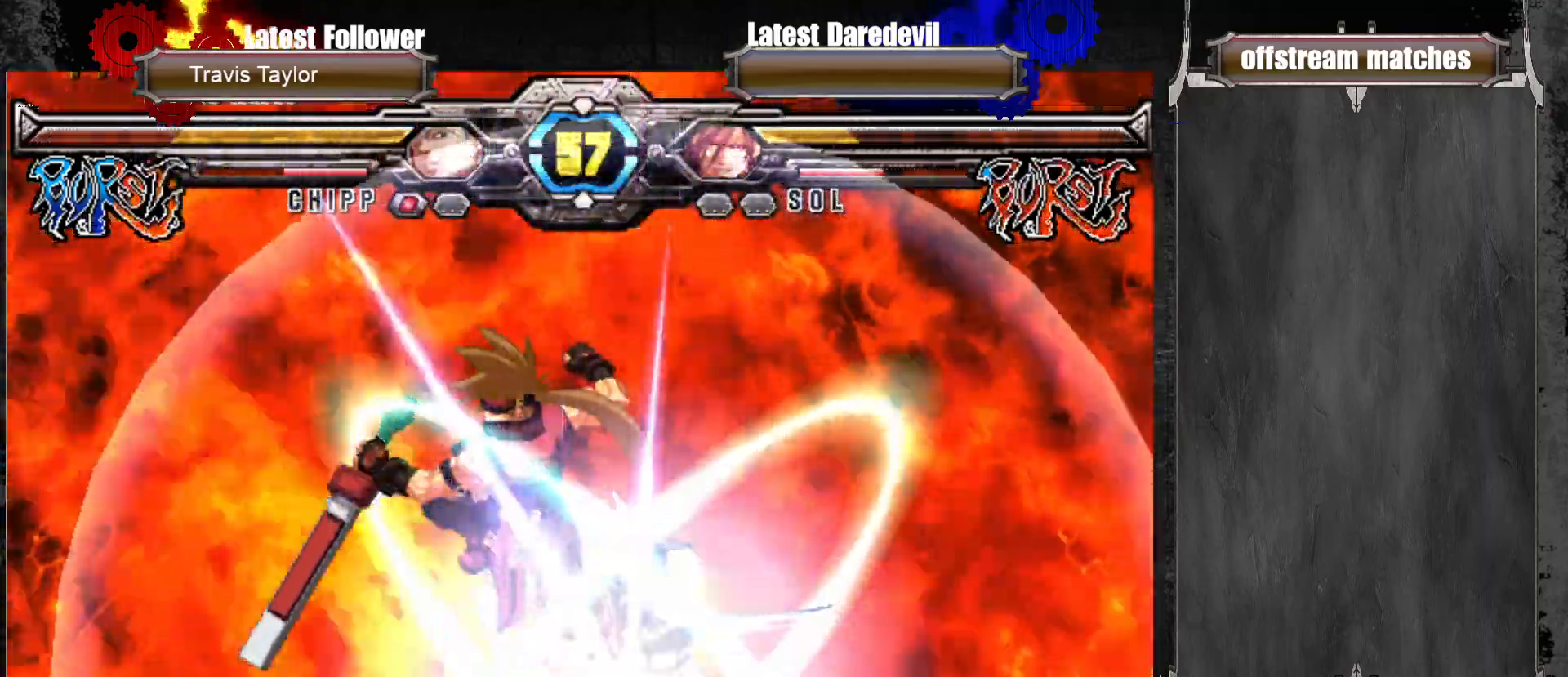
{"dt_ms": 500, "buttons": ["SQUARE", "TRIANGLE"], "left_stick": "down-left", "events": [[83, "left_stick", "down-left"], [117, "SQUARE", "down"], [117, "TRIANGLE", "down"]]}